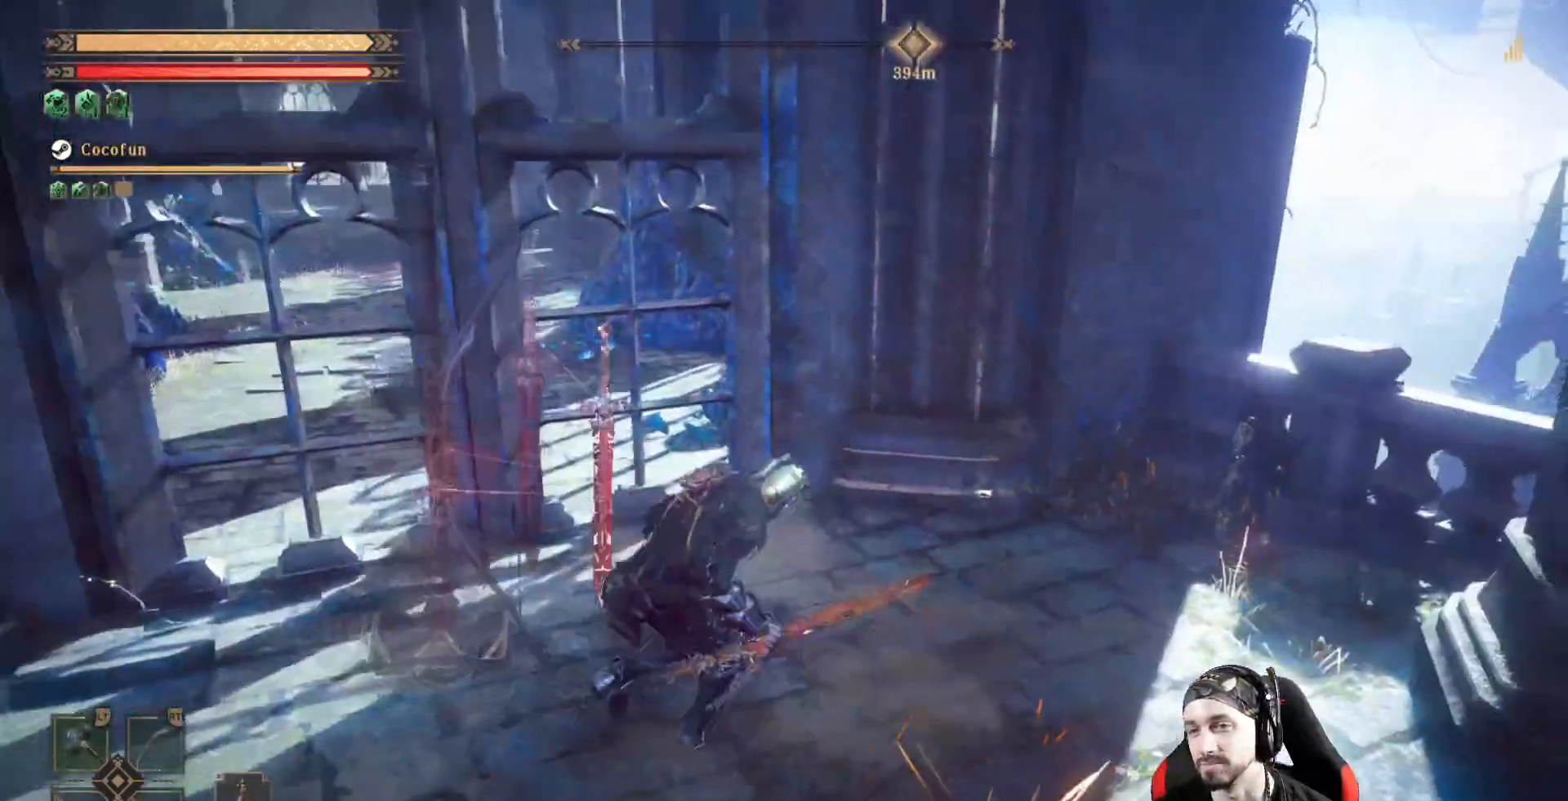
Gameplay with a controller (Xbox layout); each line is a JSON object with the inputs held at the frame after it (dt_ms = milliseconds from this image to that frame). "events" lists button and stick changes between this image and that frame as [ms after this image, input, new state], when the widget could be followed in between. Not read: R3.
{"dt_ms": 500, "buttons": [], "left_stick": "right", "right_stick": "right", "events": [[33, "left_stick", "right"], [67, "right_stick", "right"], [167, "left_stick", "down-right"], [433, "left_stick", "right"]]}
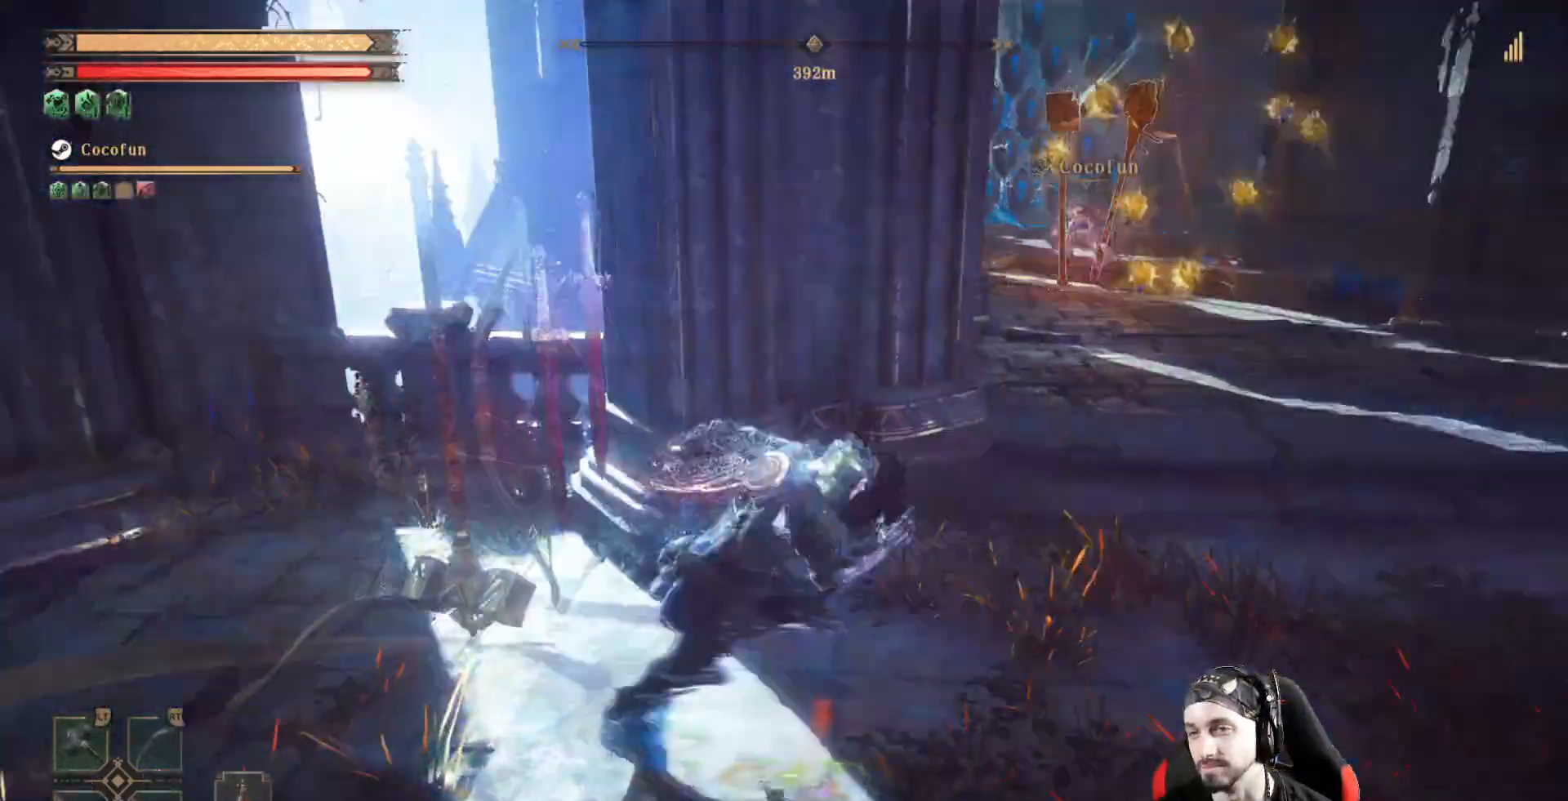
{"dt_ms": 500, "buttons": [], "left_stick": "up", "right_stick": "center"}
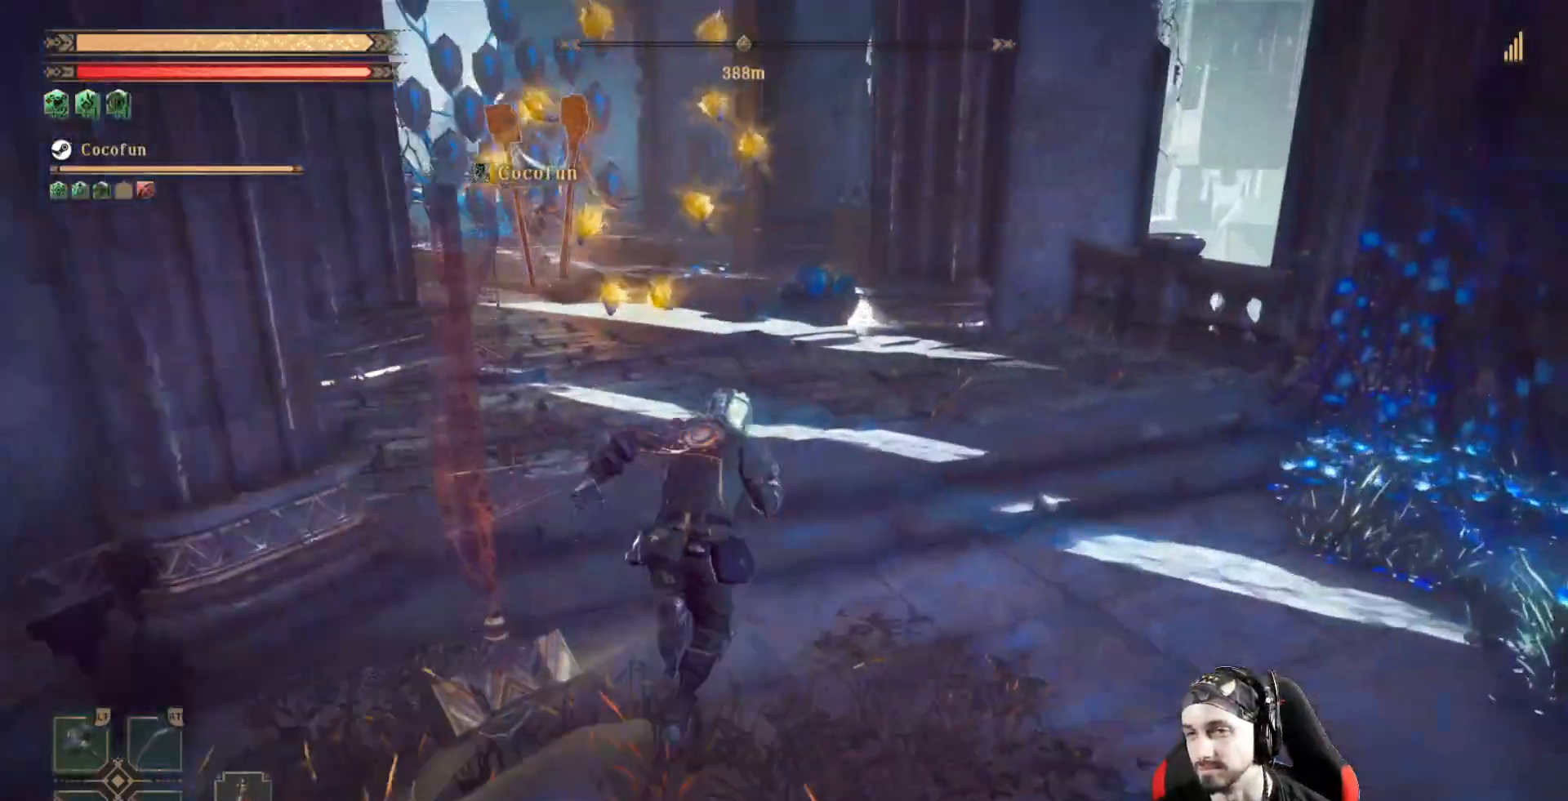
{"dt_ms": 500, "buttons": ["A"], "left_stick": "up", "right_stick": "center", "events": [[133, "right_stick", "left"], [333, "right_stick", "center"], [467, "A", "down"]]}
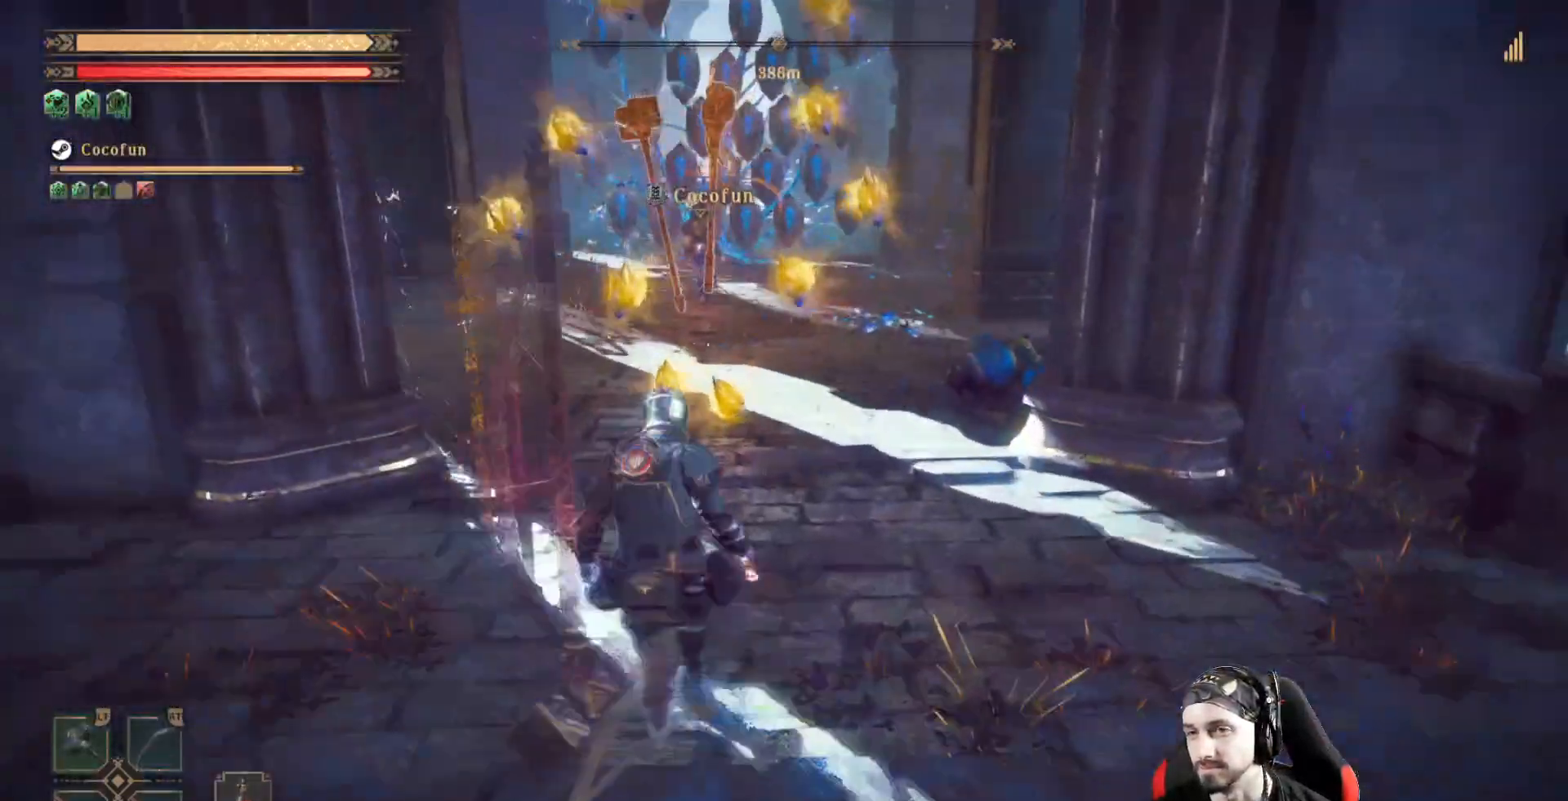
{"dt_ms": 500, "buttons": [], "left_stick": "up", "right_stick": "center", "events": [[133, "A", "up"]]}
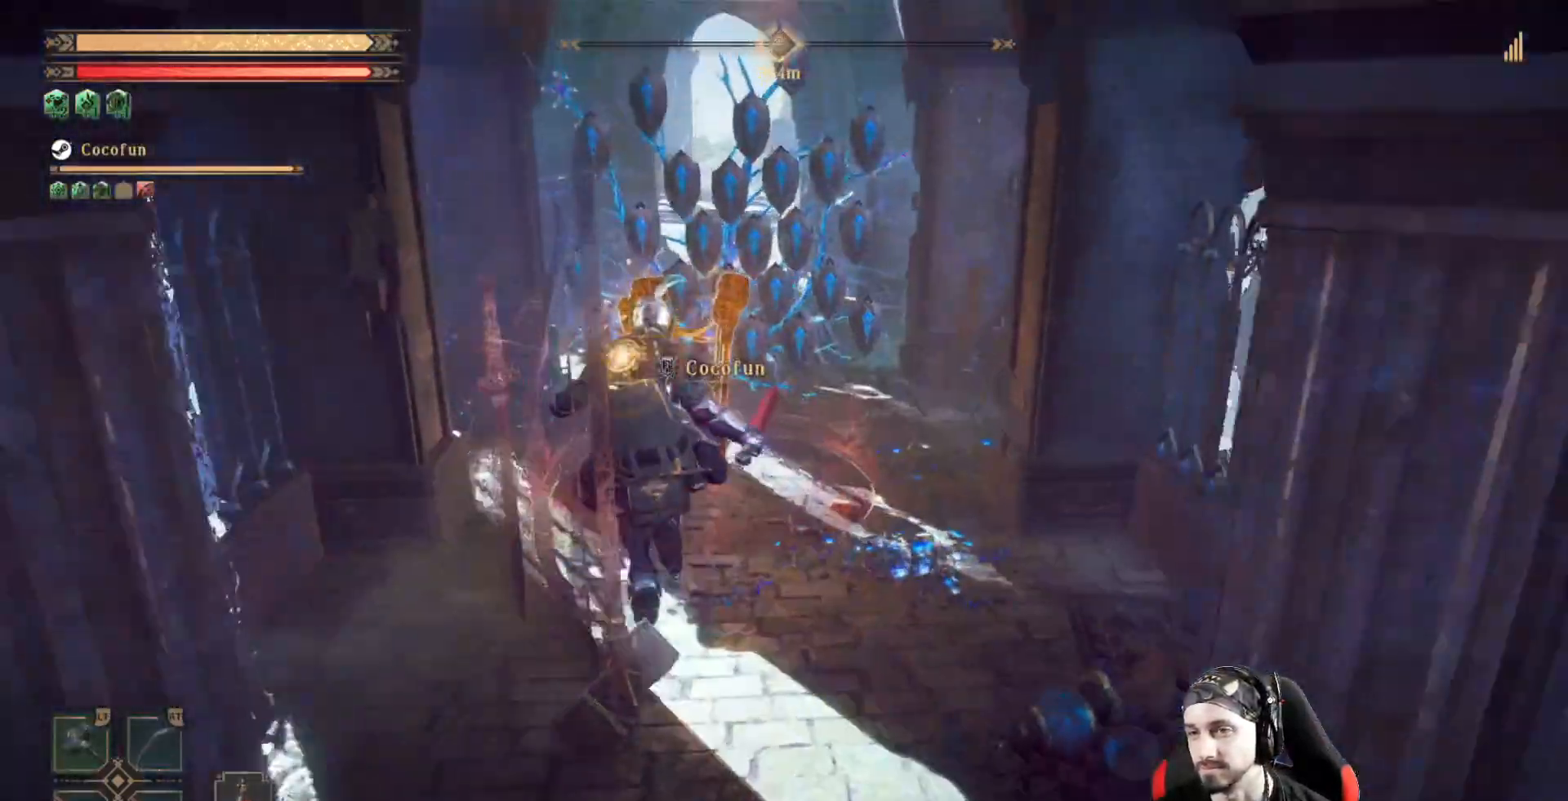
{"dt_ms": 500, "buttons": [], "left_stick": "center", "right_stick": "right", "events": [[67, "right_stick", "right"], [367, "left_stick", "center"]]}
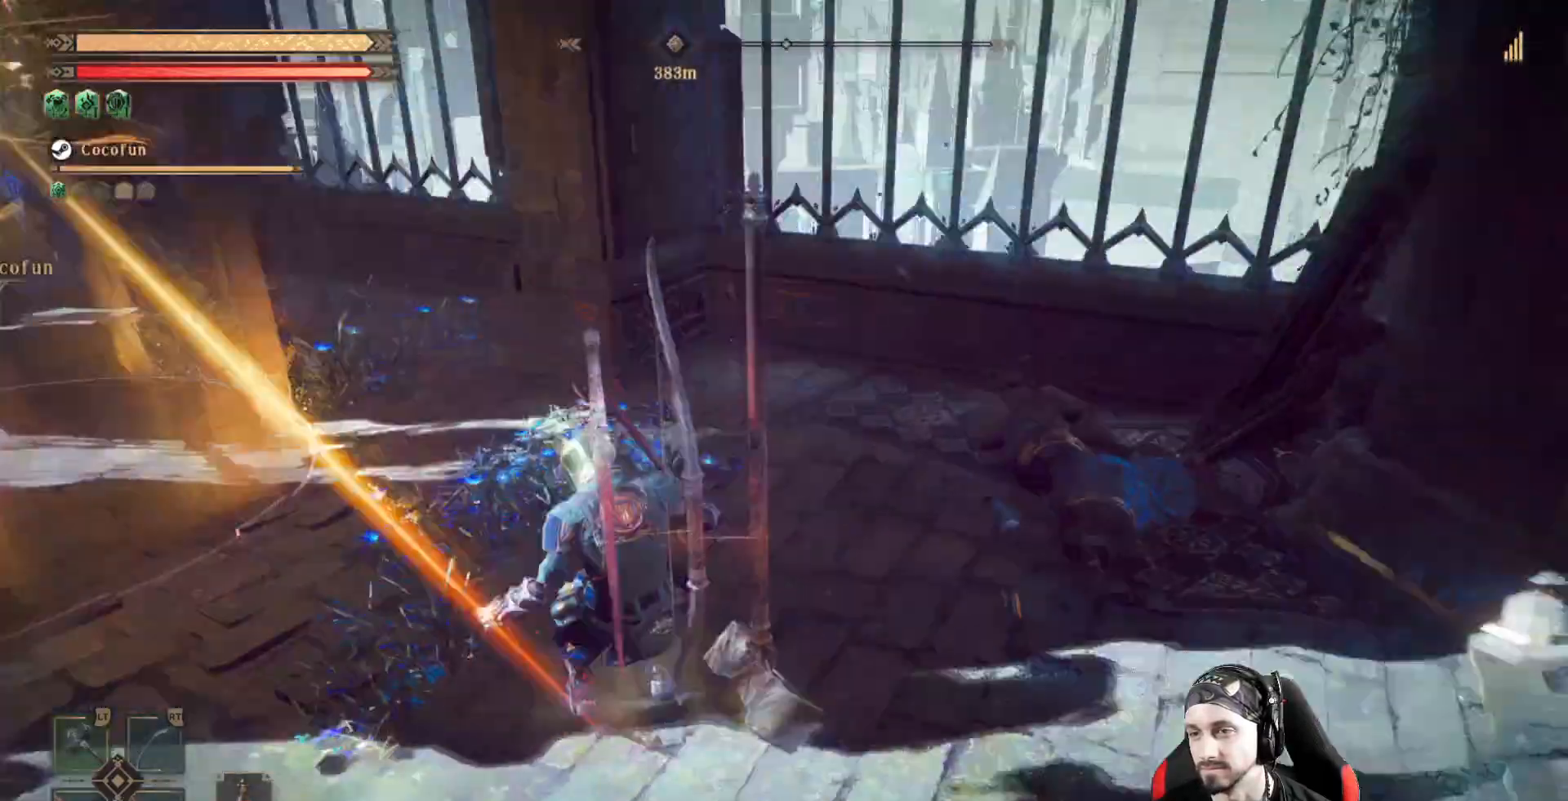
{"dt_ms": 500, "buttons": [], "left_stick": "up", "right_stick": "left", "events": [[33, "right_stick", "center"], [200, "right_stick", "left"], [233, "left_stick", "up-right"], [467, "left_stick", "up"]]}
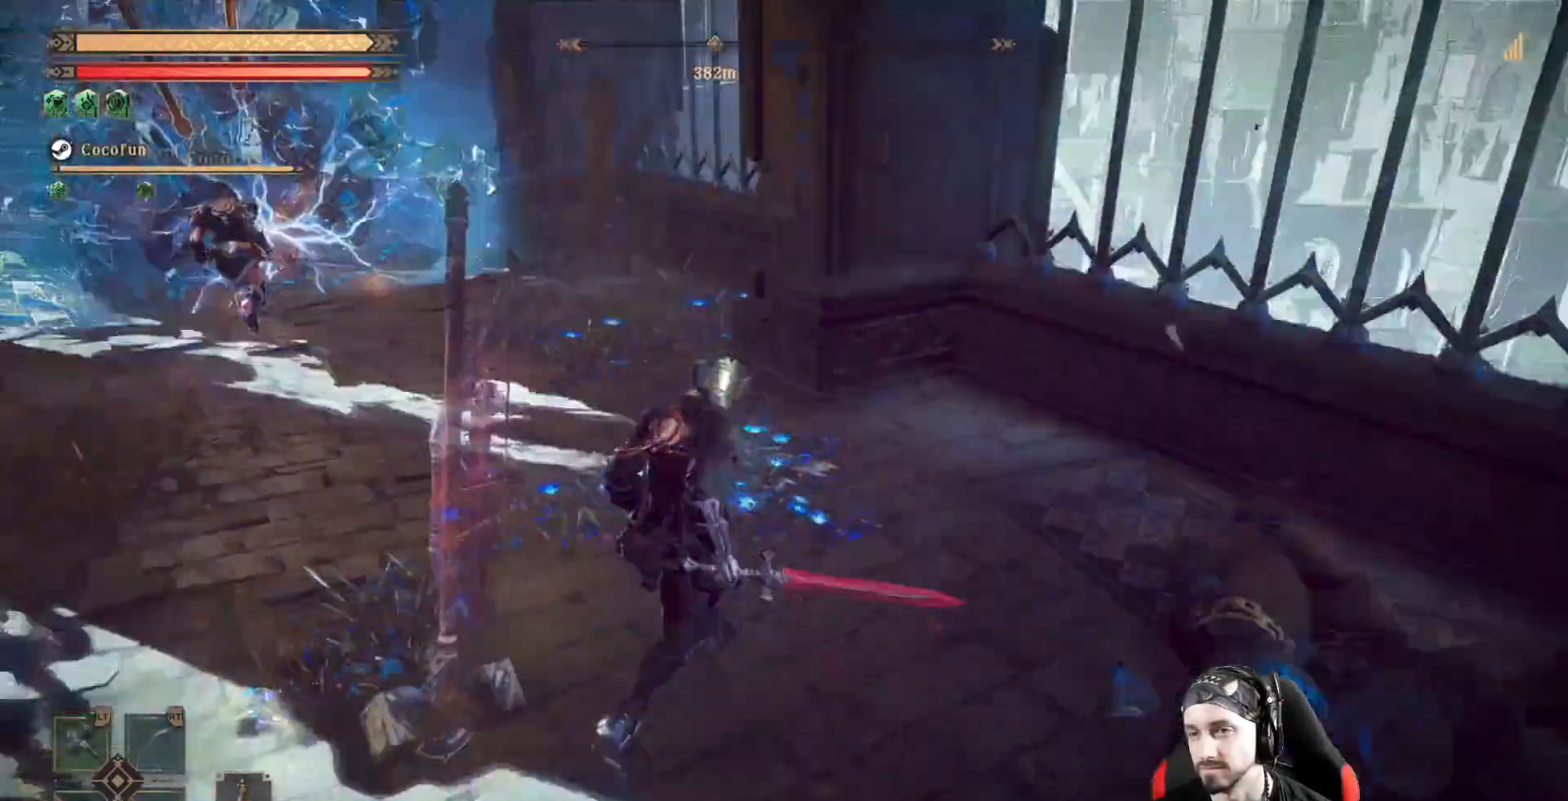
{"dt_ms": 500, "buttons": [], "left_stick": "up", "right_stick": "center", "events": [[133, "right_stick", "center"]]}
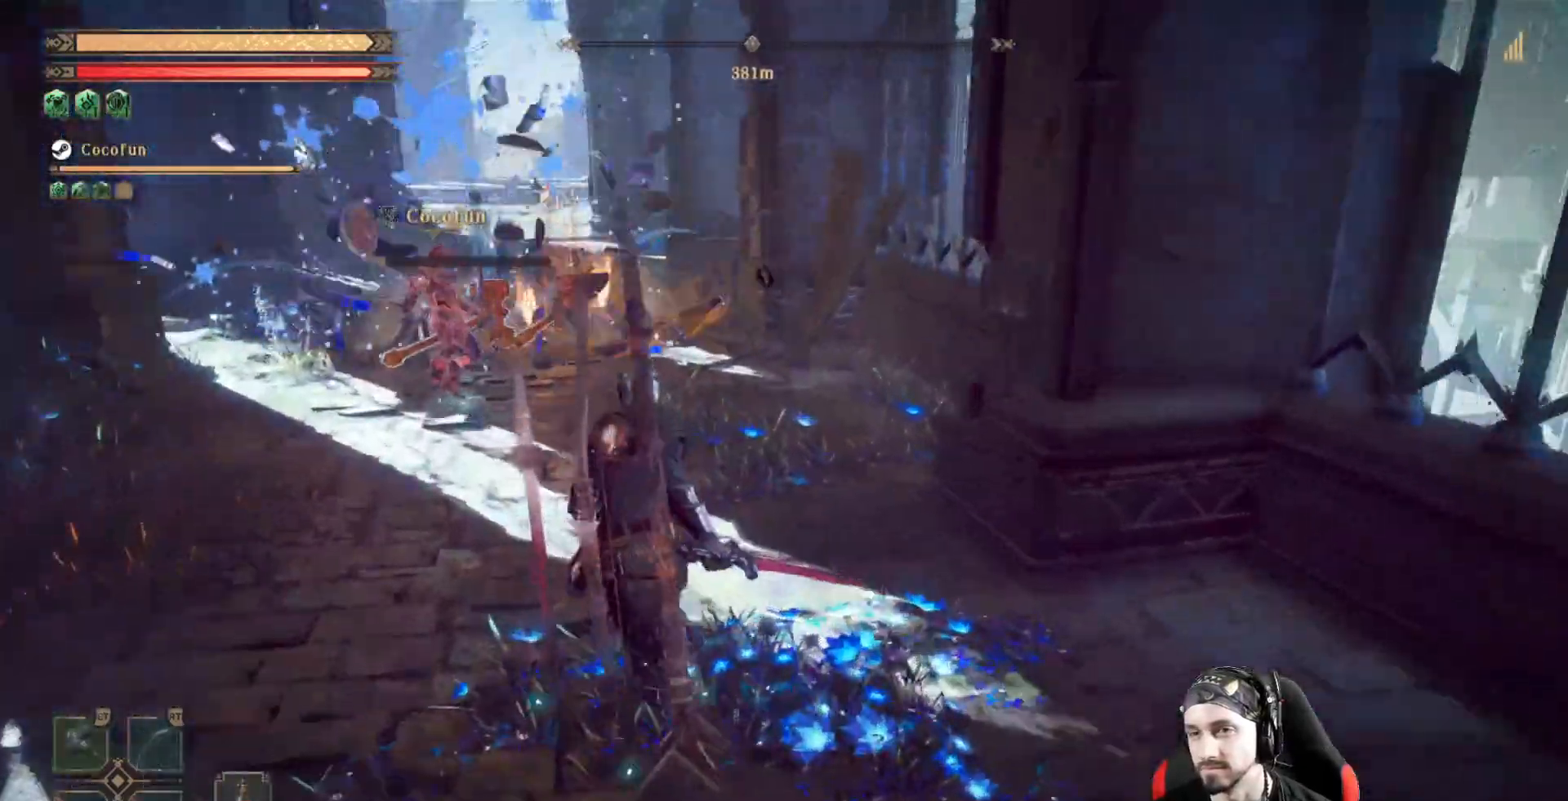
{"dt_ms": 500, "buttons": [], "left_stick": "up", "right_stick": "left", "events": [[167, "right_stick", "left"]]}
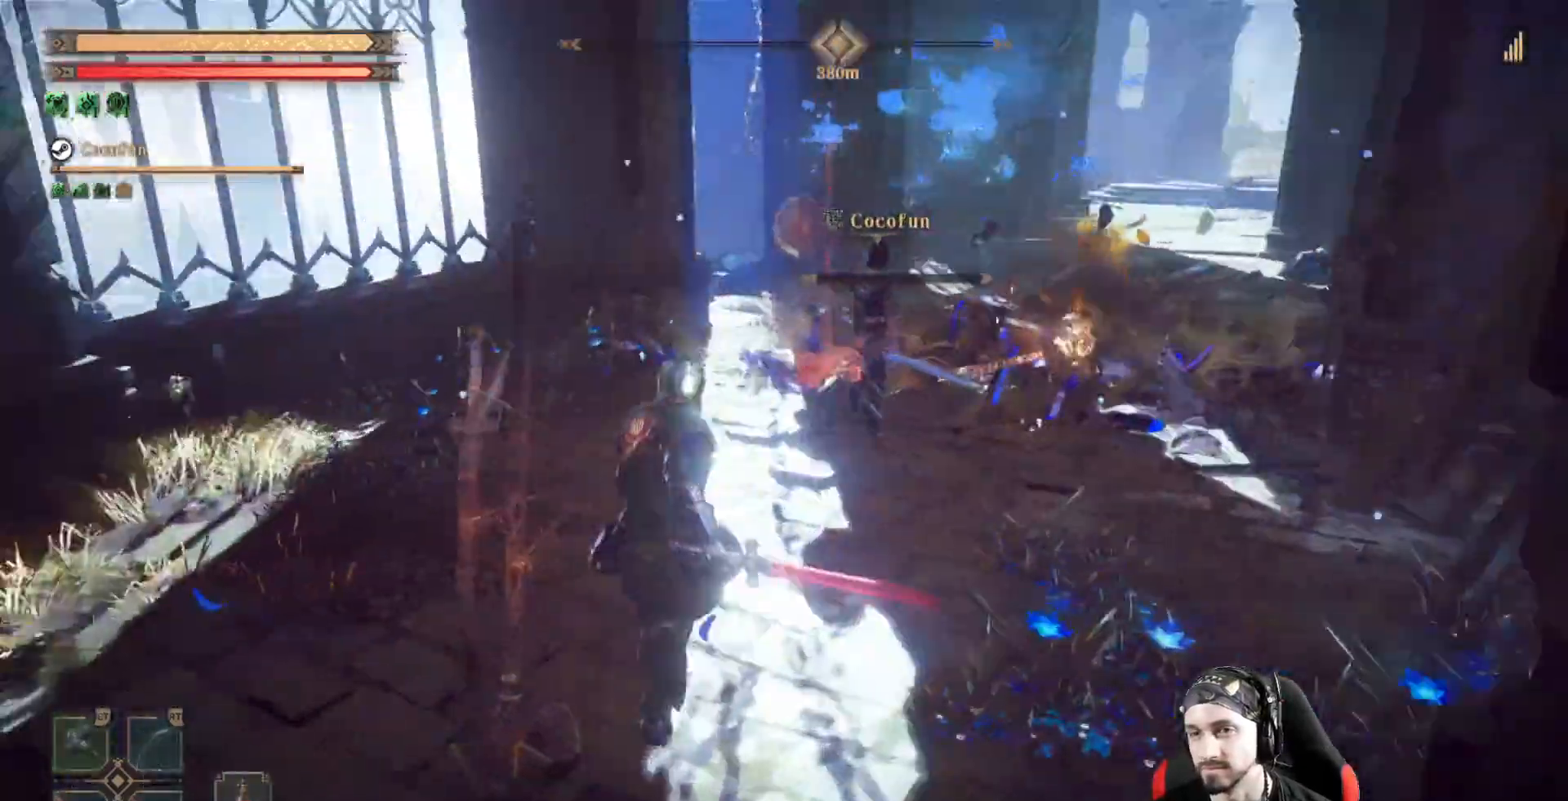
{"dt_ms": 1000, "buttons": [], "left_stick": "up-right", "right_stick": "left"}
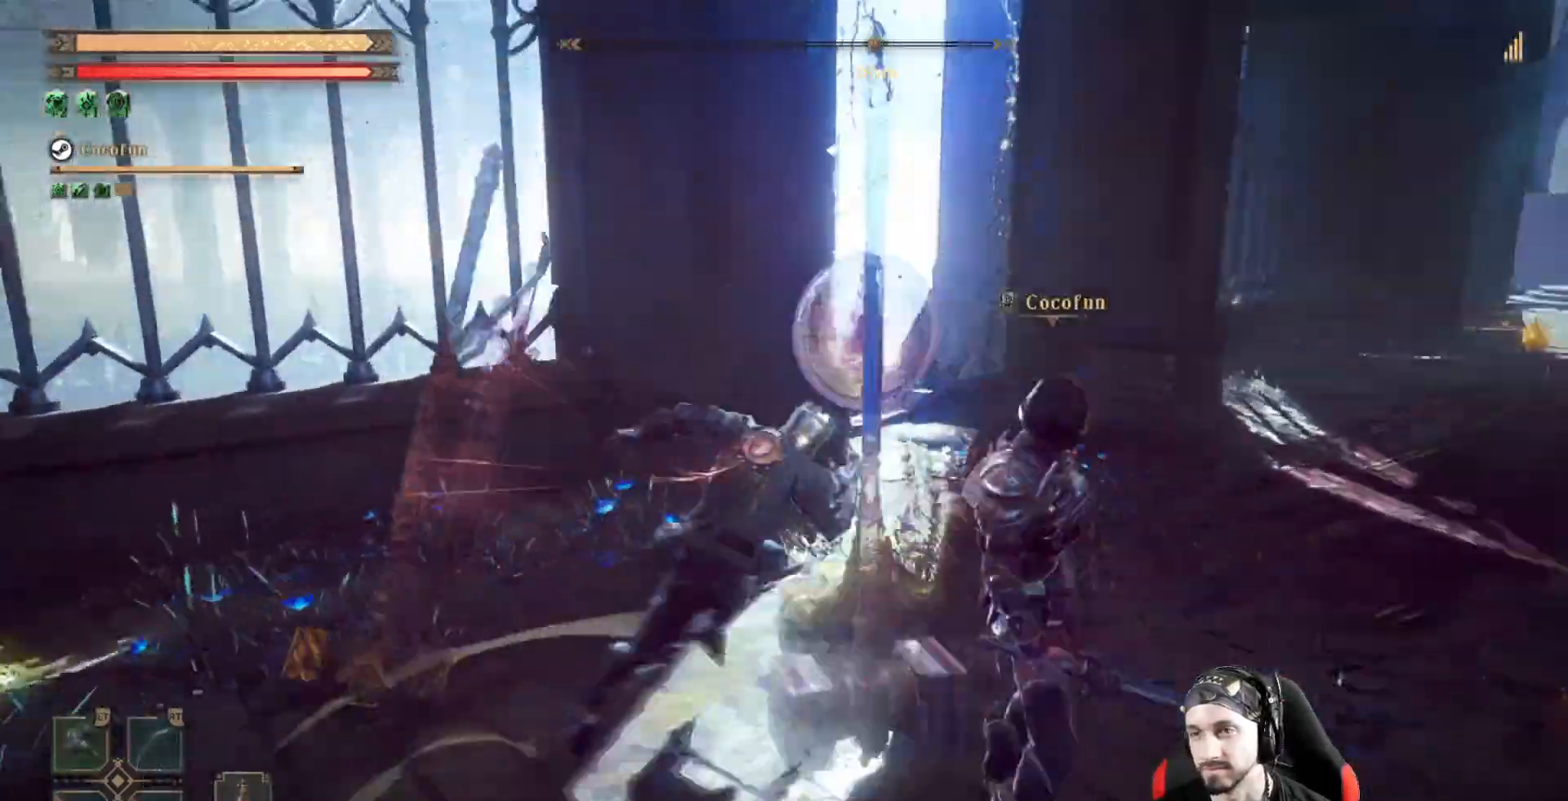
{"dt_ms": 500, "buttons": [], "left_stick": "up-right", "right_stick": "down-left", "events": [[167, "right_stick", "center"], [367, "right_stick", "down-left"]]}
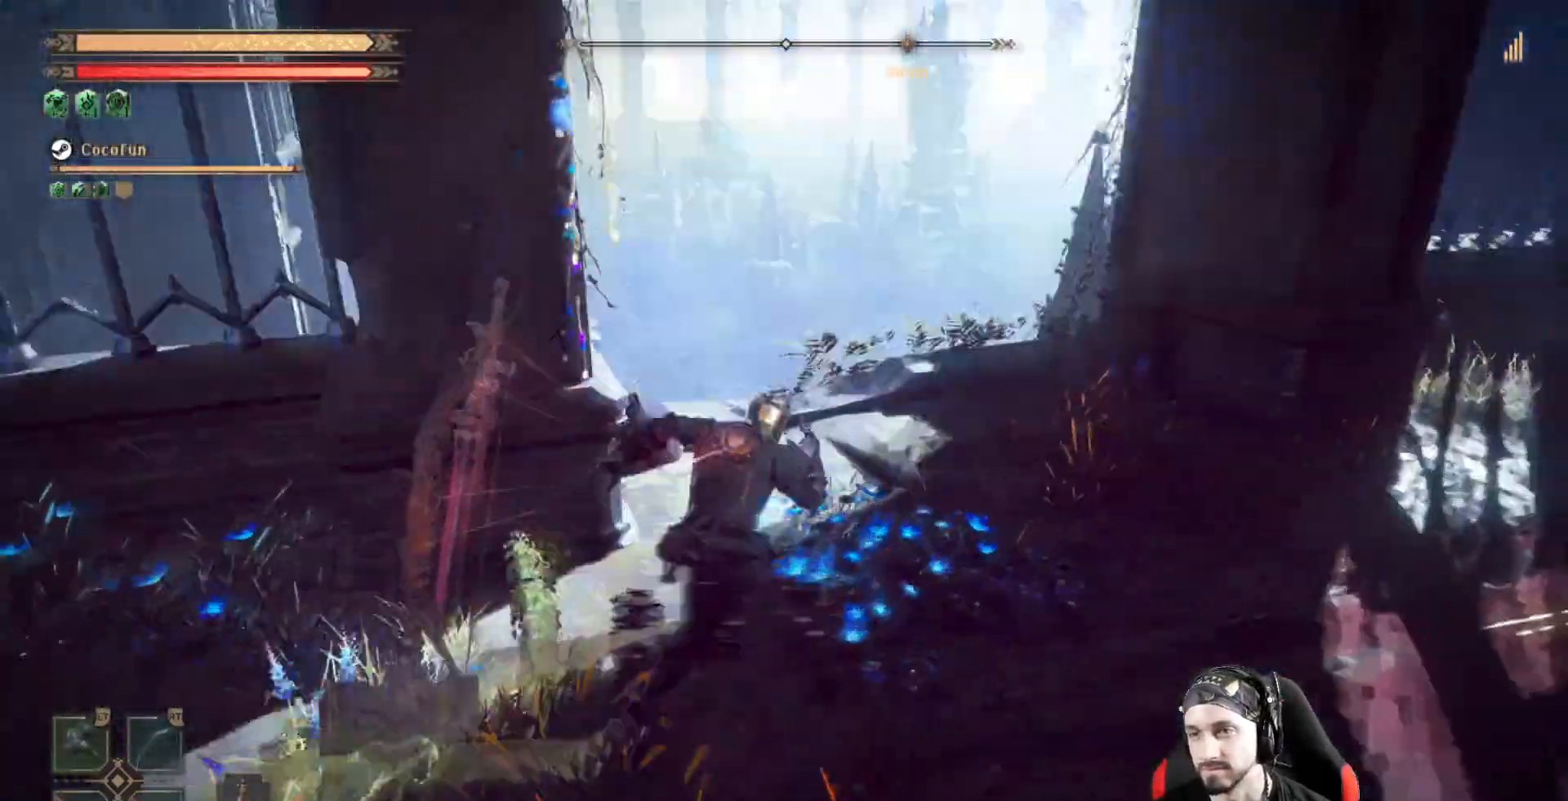
{"dt_ms": 500, "buttons": [], "left_stick": "up", "right_stick": "center", "events": [[133, "left_stick", "up"], [200, "right_stick", "center"]]}
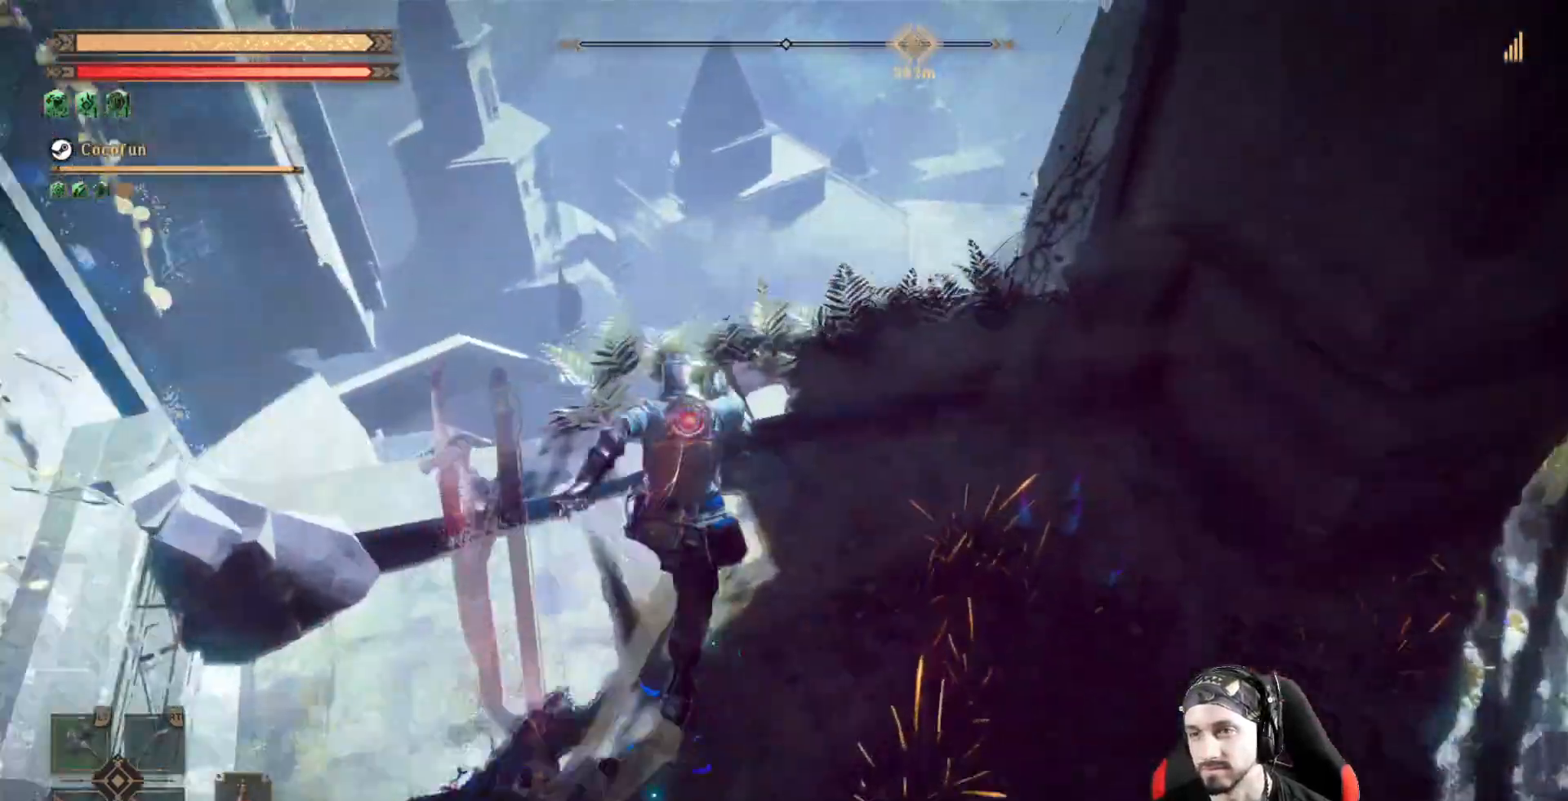
{"dt_ms": 500, "buttons": [], "left_stick": "center", "right_stick": "right", "events": [[100, "left_stick", "center"], [267, "right_stick", "down"], [367, "right_stick", "center"], [467, "right_stick", "right"]]}
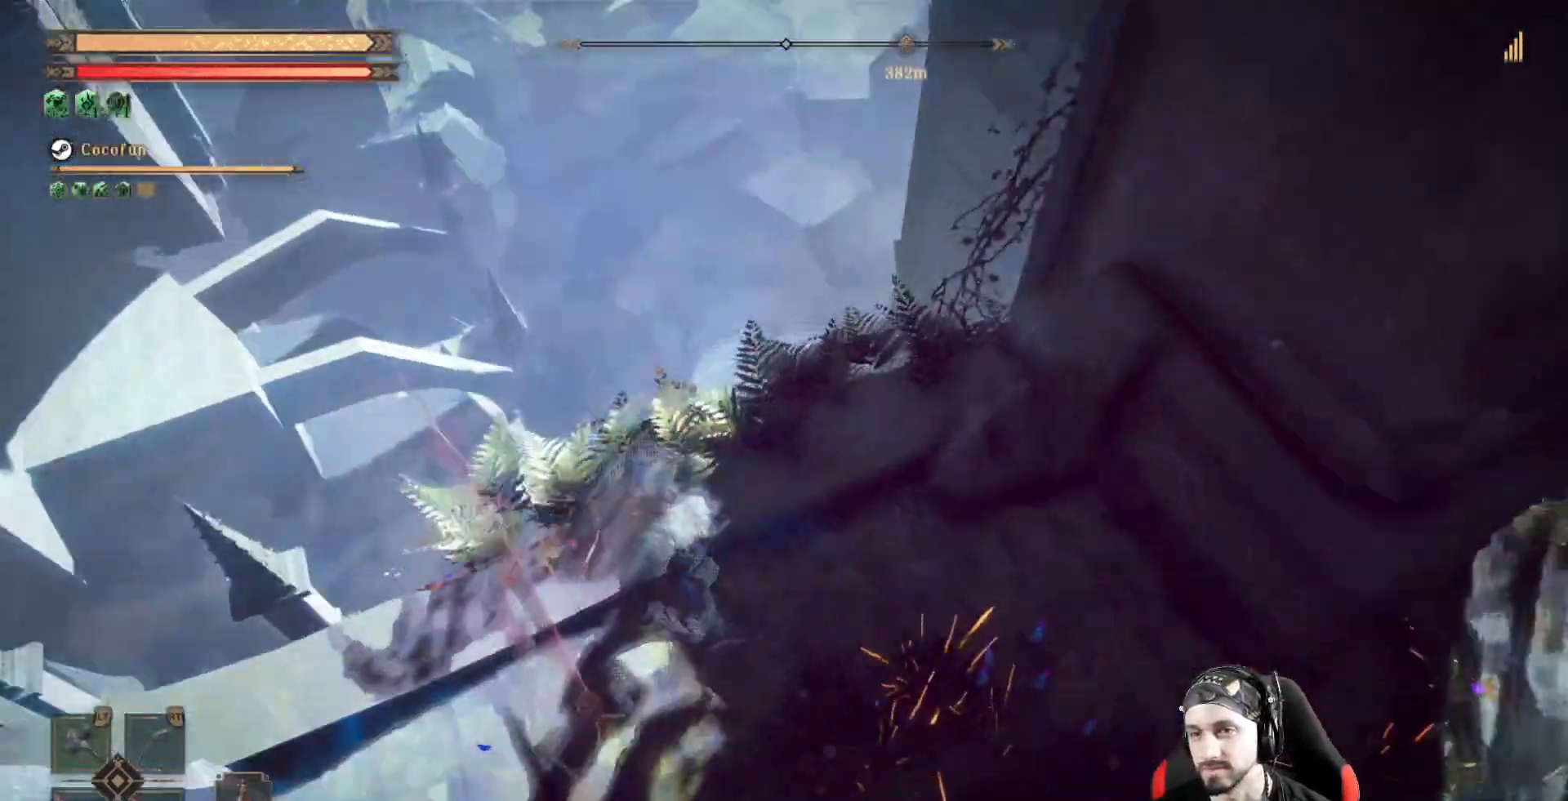
{"dt_ms": 500, "buttons": [], "left_stick": "right", "right_stick": "up-right", "events": [[67, "left_stick", "right"], [100, "right_stick", "up-right"]]}
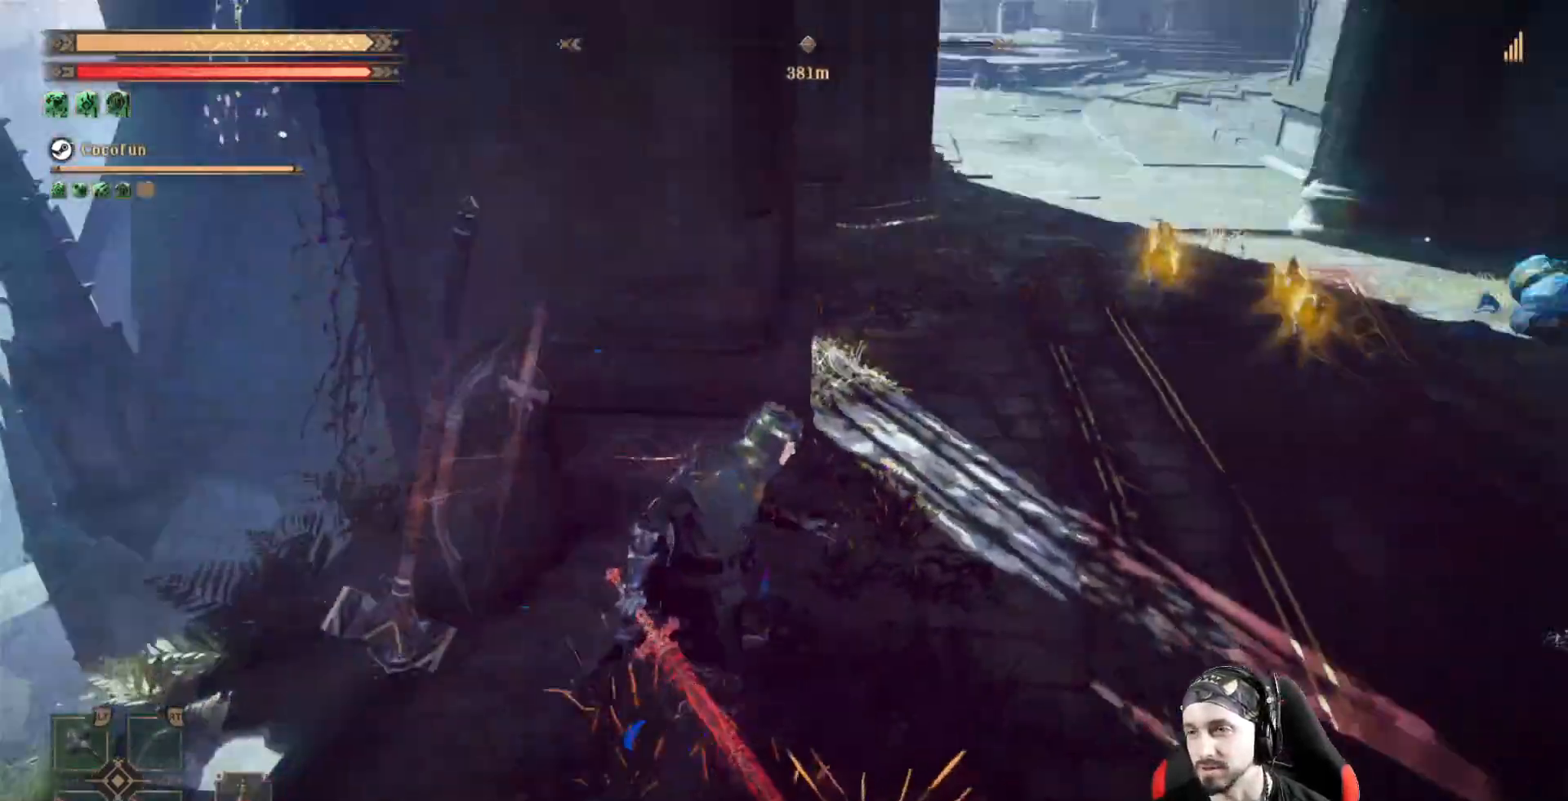
{"dt_ms": 500, "buttons": [], "left_stick": "up-right", "right_stick": "right", "events": [[267, "left_stick", "up-right"], [267, "right_stick", "right"]]}
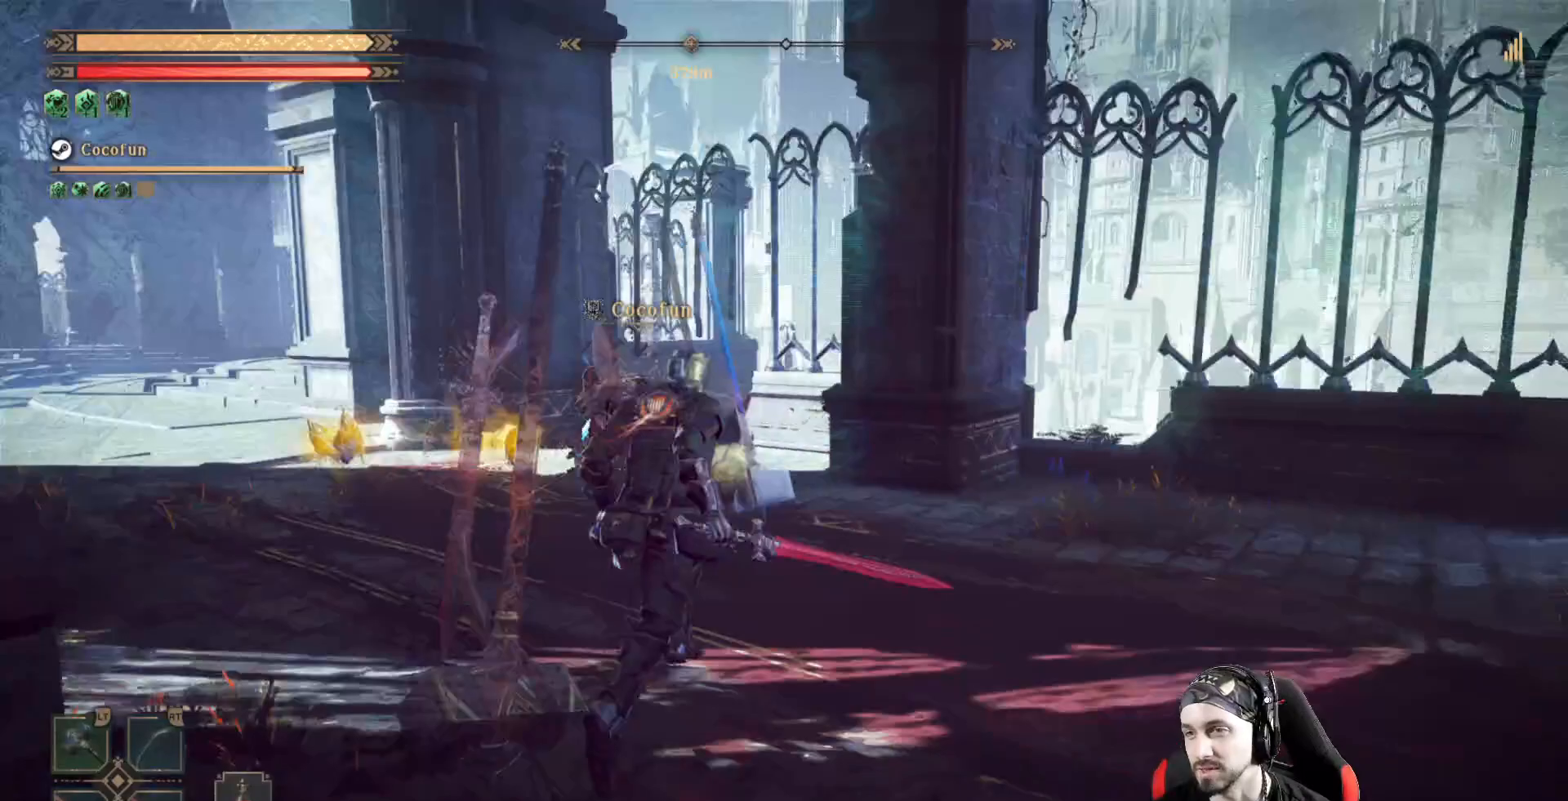
{"dt_ms": 500, "buttons": [], "left_stick": "up", "right_stick": "center", "events": [[167, "right_stick", "center"], [300, "left_stick", "up"]]}
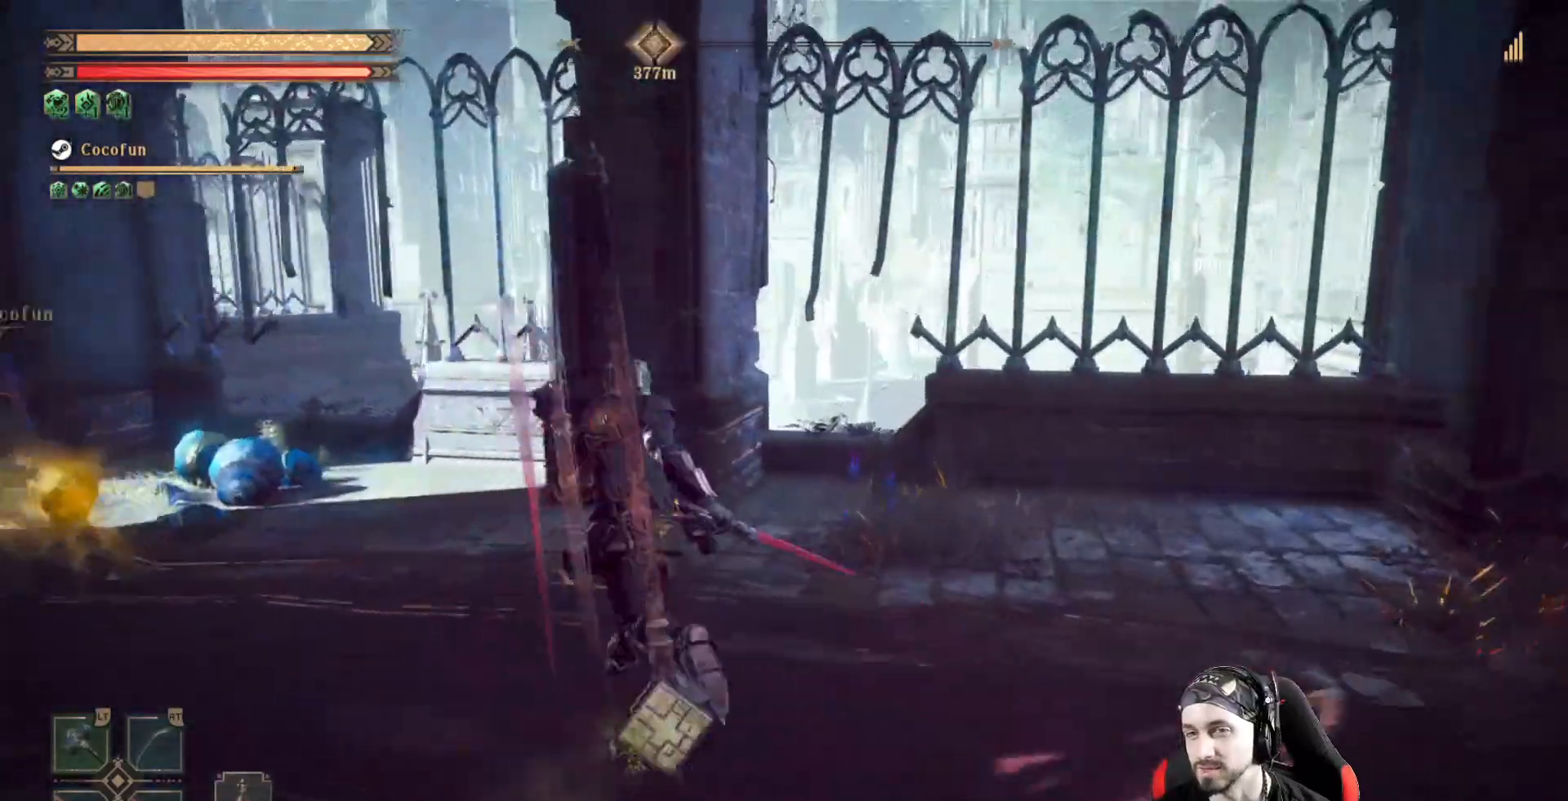
{"dt_ms": 1000, "buttons": [], "left_stick": "up", "right_stick": "down-right"}
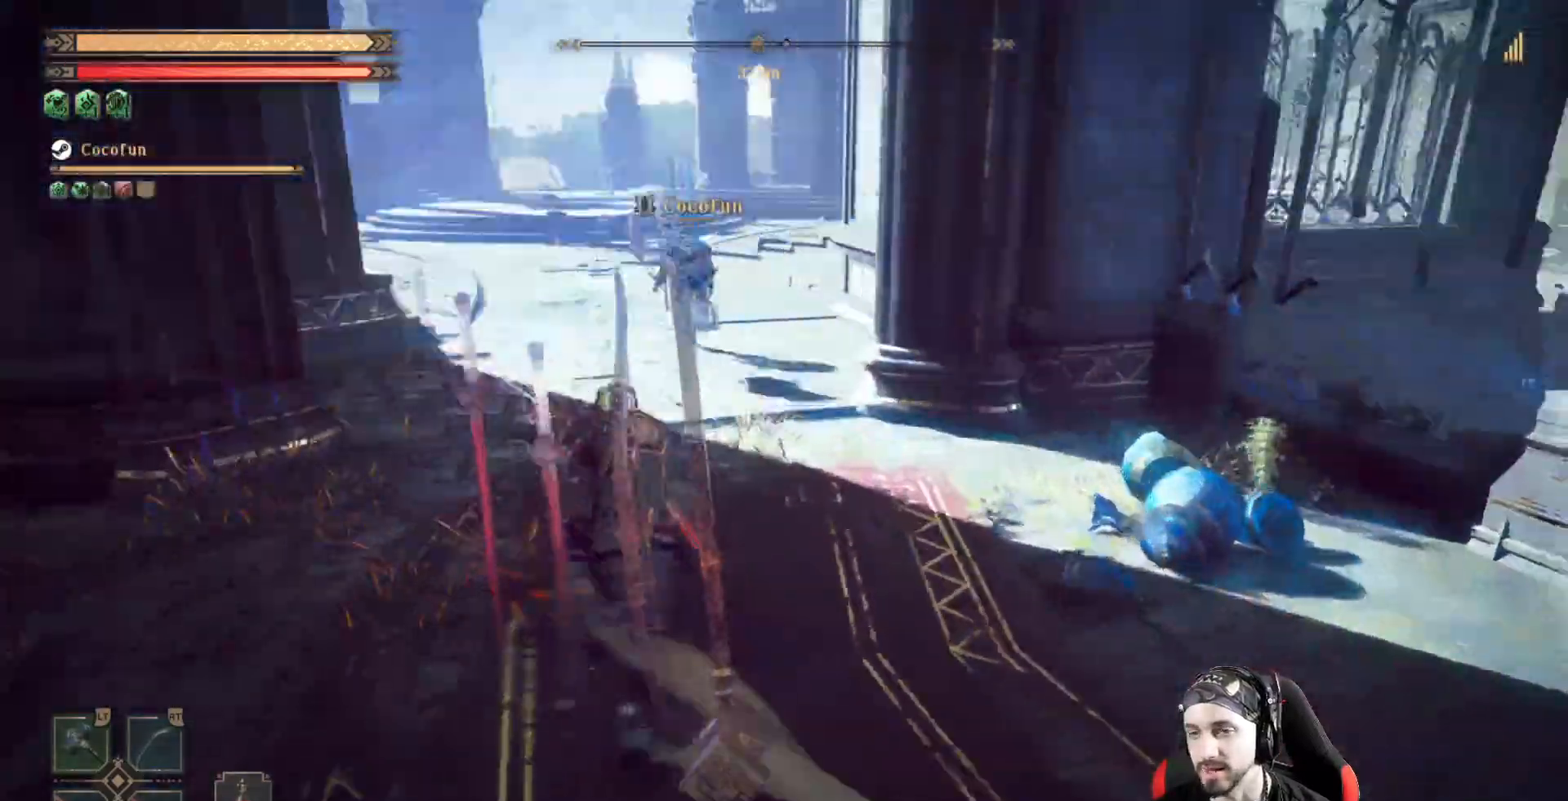
{"dt_ms": 500, "buttons": [], "left_stick": "up-left", "right_stick": "center", "events": [[233, "right_stick", "center"], [467, "left_stick", "up-left"]]}
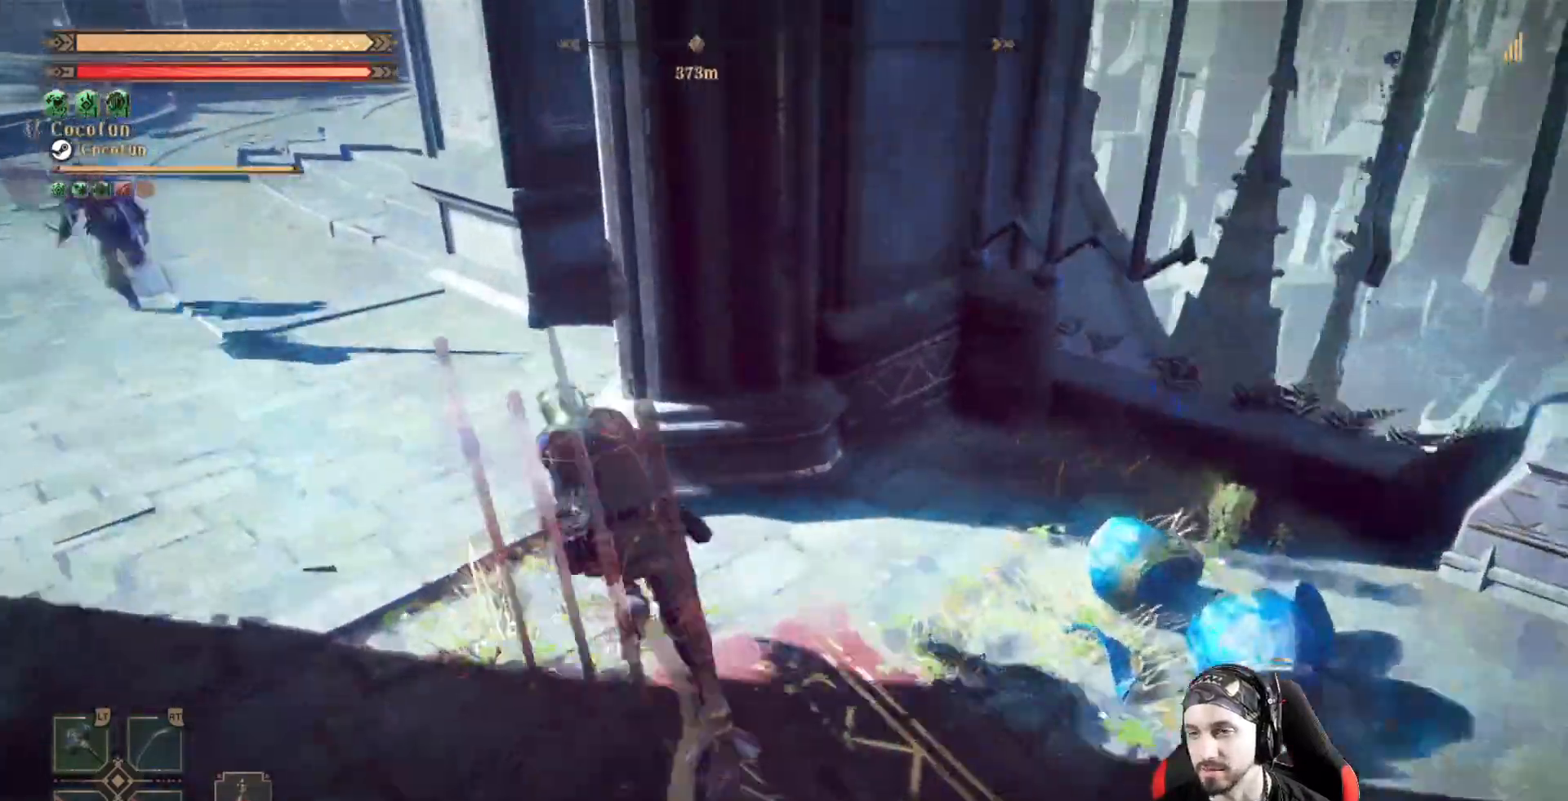
{"dt_ms": 500, "buttons": [], "left_stick": "up-left", "right_stick": "center", "events": [[33, "right_stick", "left"], [400, "right_stick", "center"]]}